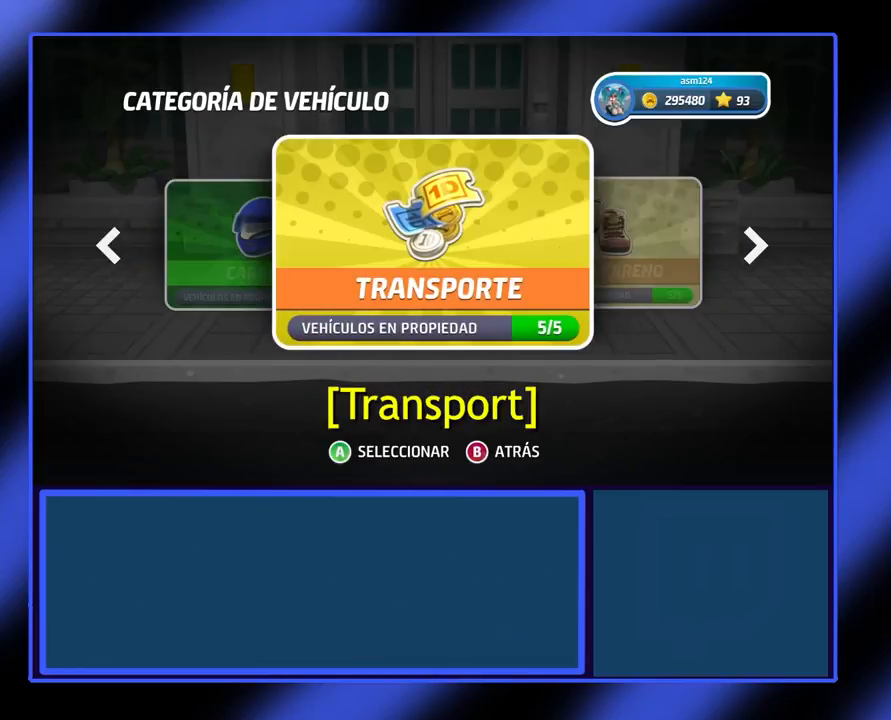
Gameplay with a controller (Xbox layout); each line is a JSON object with the inputs held at the frame after it. "events" lists button and stick changes between this image and that frame as [ms after this image, input, new state], when the widget could be followed in between. Not read: L3 R3 TOUCHPAD other_buttons right_stick.
{"buttons": [], "left_stick": "center", "events": [[200, "A", "down"], [333, "A", "up"]]}
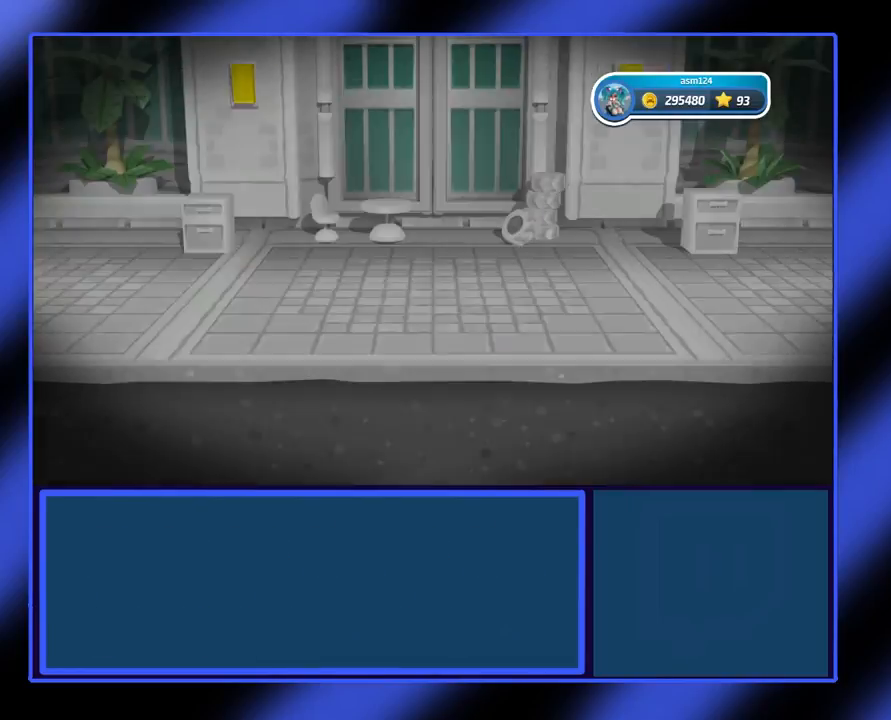
{"buttons": [], "left_stick": "center", "events": []}
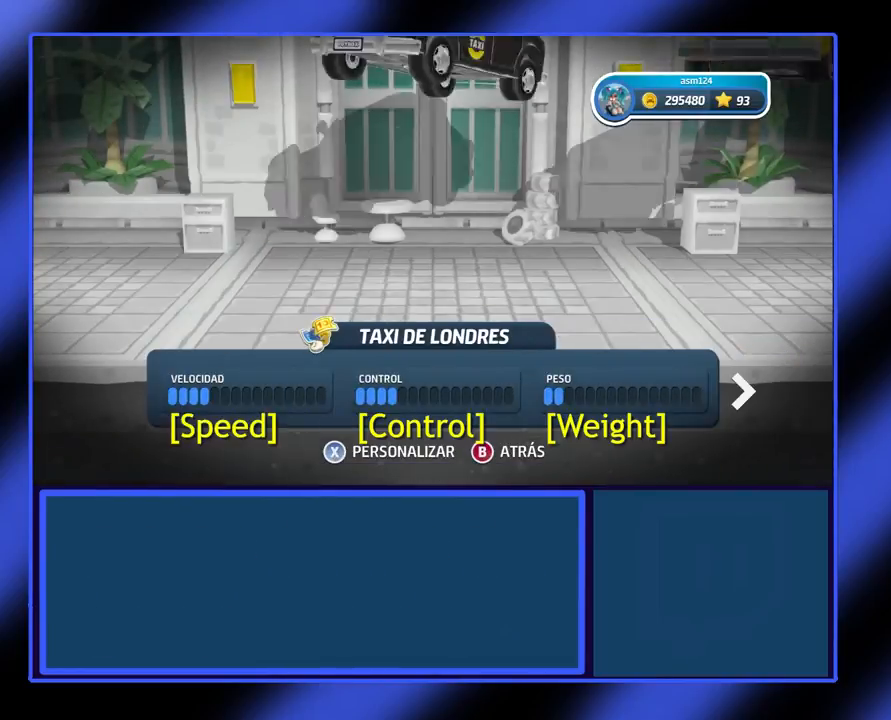
{"buttons": [], "left_stick": "center", "events": []}
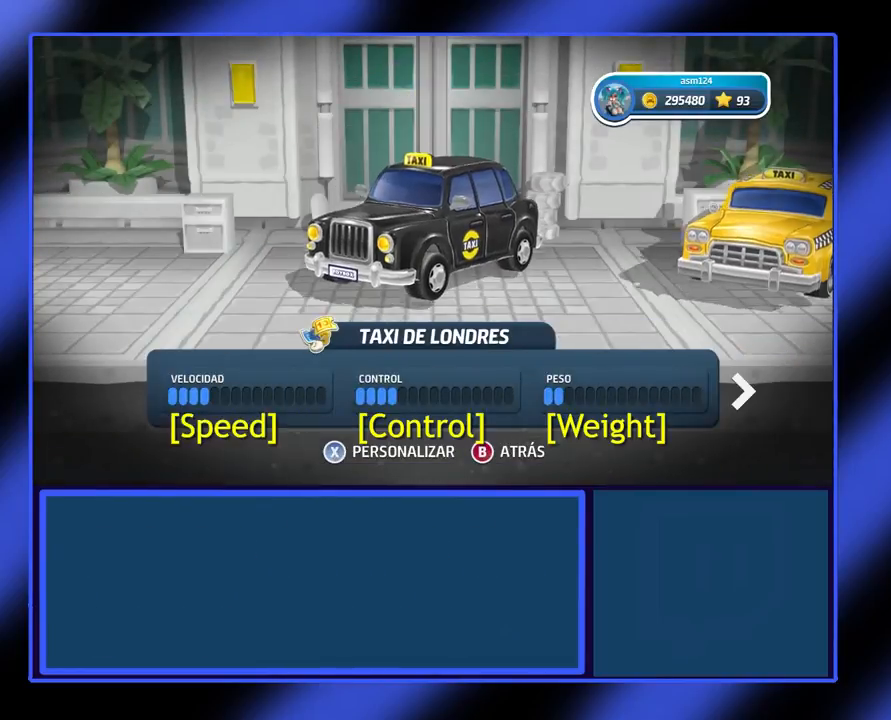
{"buttons": [], "left_stick": "center", "events": []}
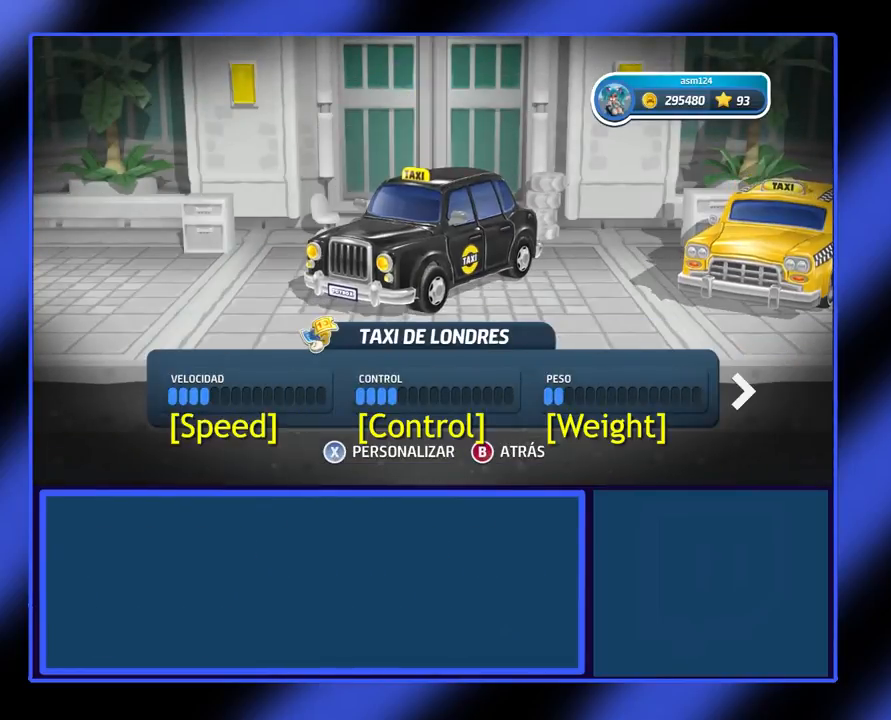
{"buttons": [], "left_stick": "center", "events": [[267, "left_stick", "right"], [433, "left_stick", "center"]]}
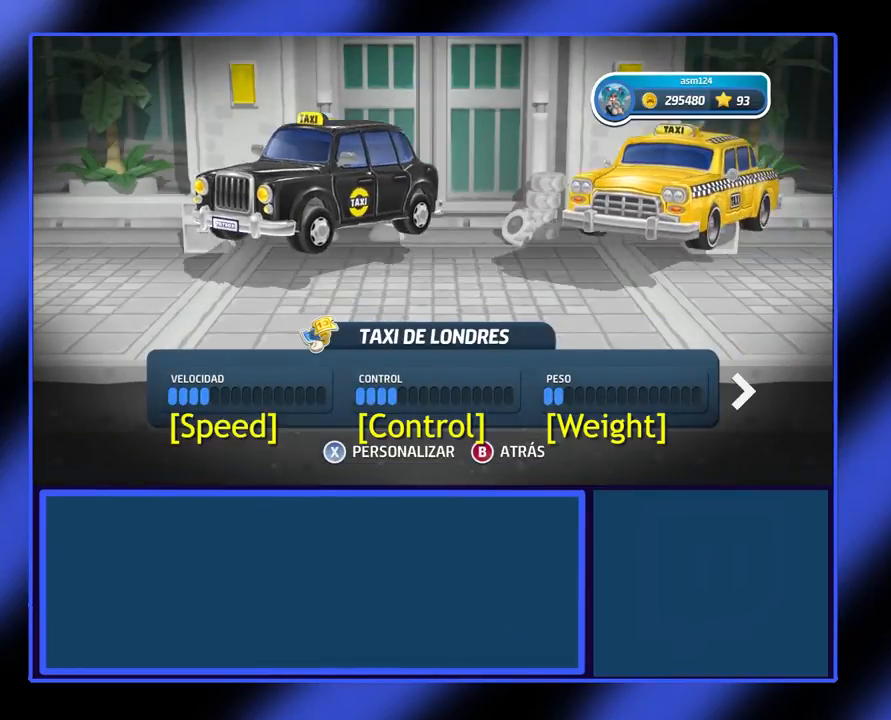
{"buttons": [], "left_stick": "center", "events": []}
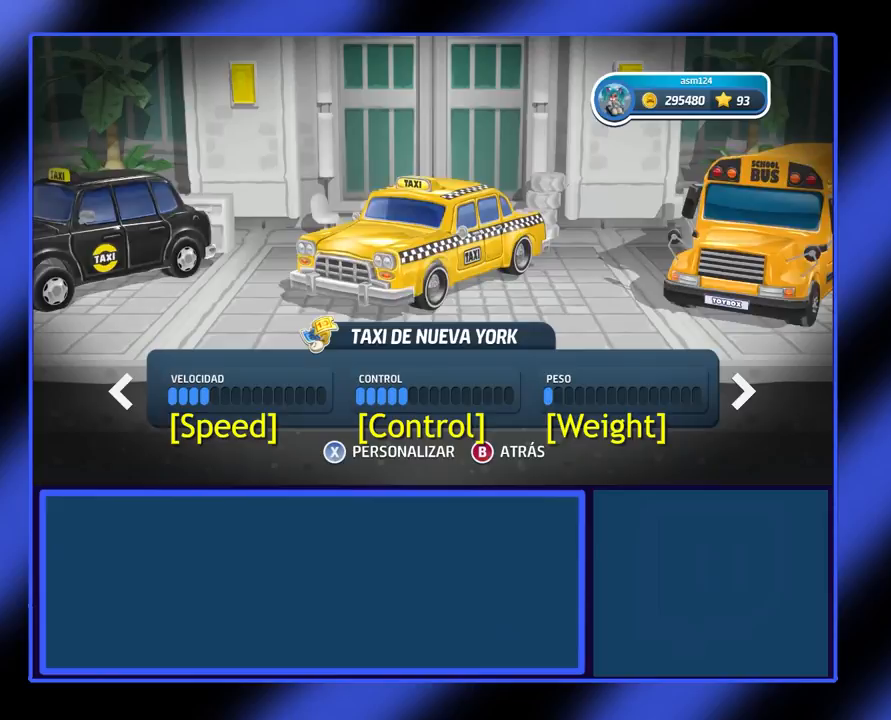
{"buttons": [], "left_stick": "center", "events": [[100, "left_stick", "right"], [267, "left_stick", "center"]]}
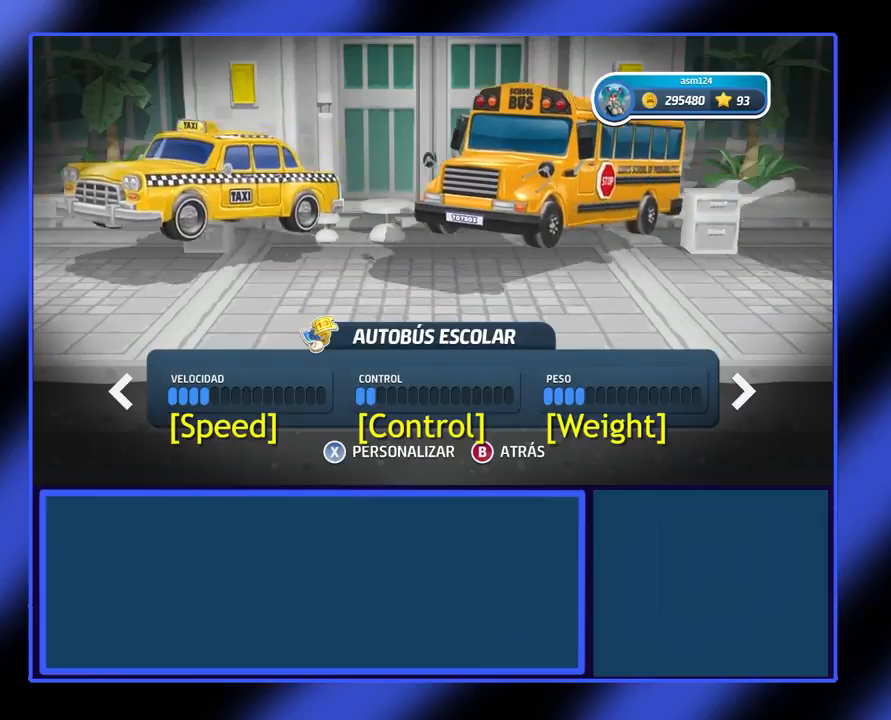
{"buttons": [], "left_stick": "right", "events": [[400, "left_stick", "right"]]}
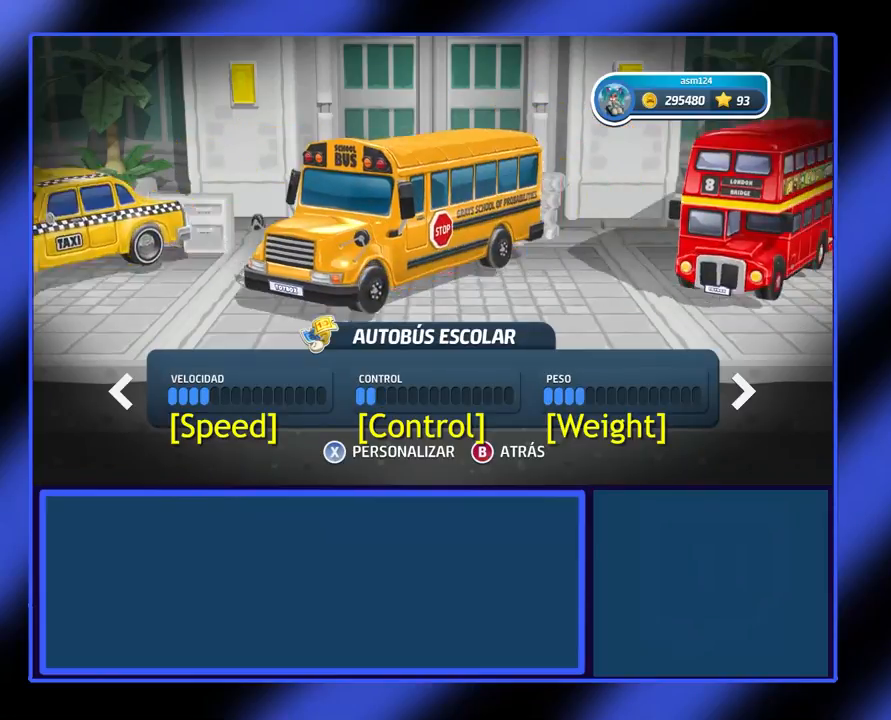
{"buttons": [], "left_stick": "center", "events": [[33, "left_stick", "center"]]}
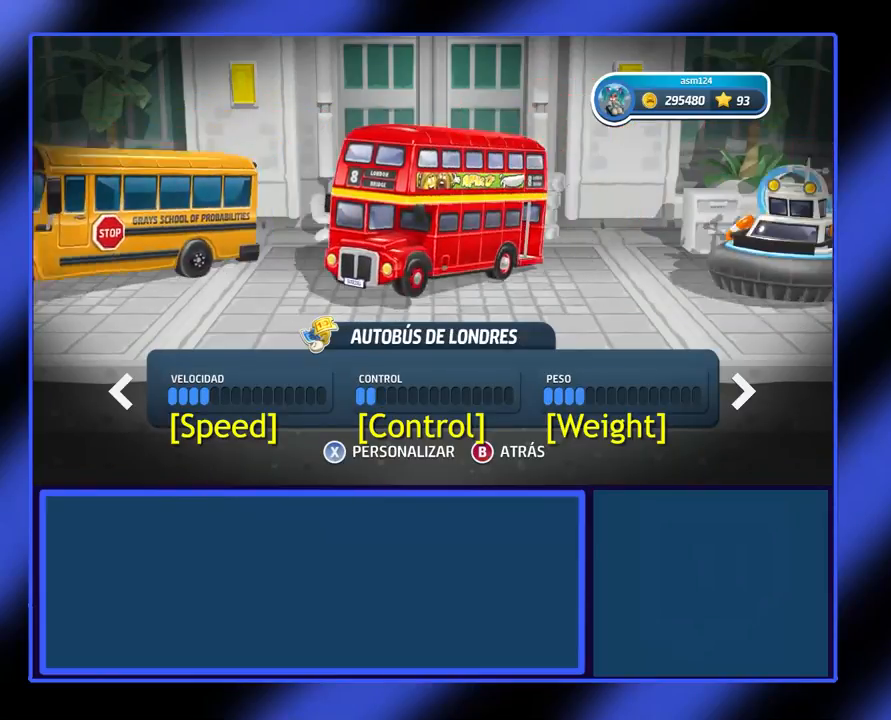
{"buttons": [], "left_stick": "center", "events": []}
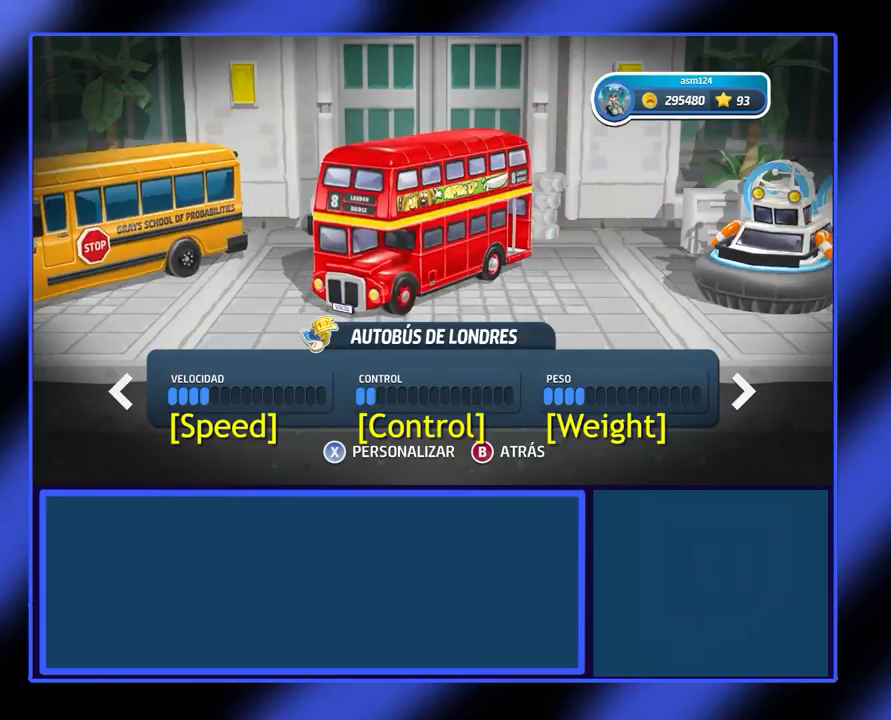
{"buttons": [], "left_stick": "center", "events": [[100, "left_stick", "right"], [267, "left_stick", "center"]]}
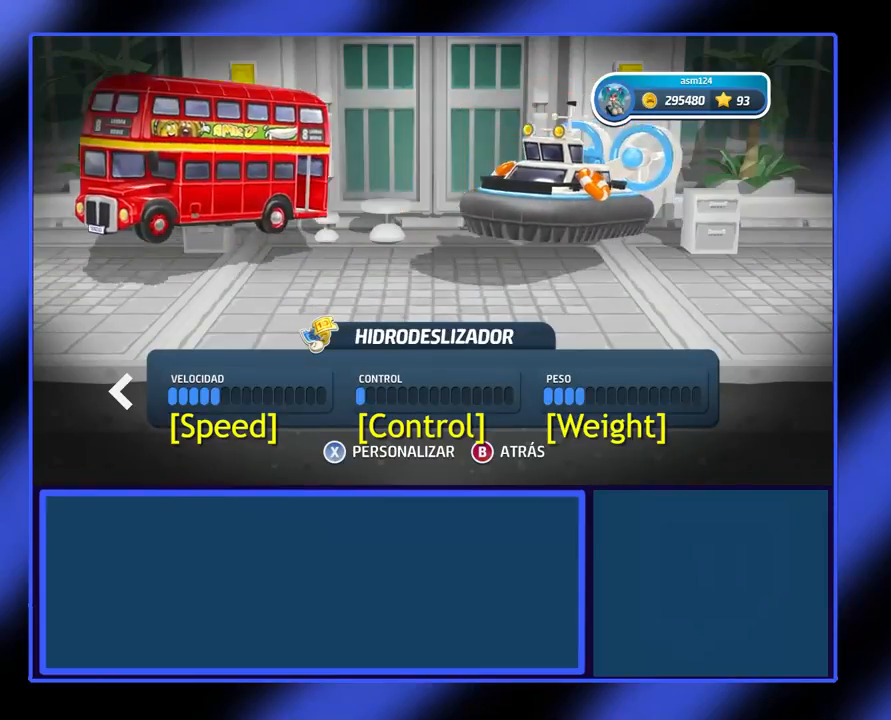
{"buttons": [], "left_stick": "center", "events": []}
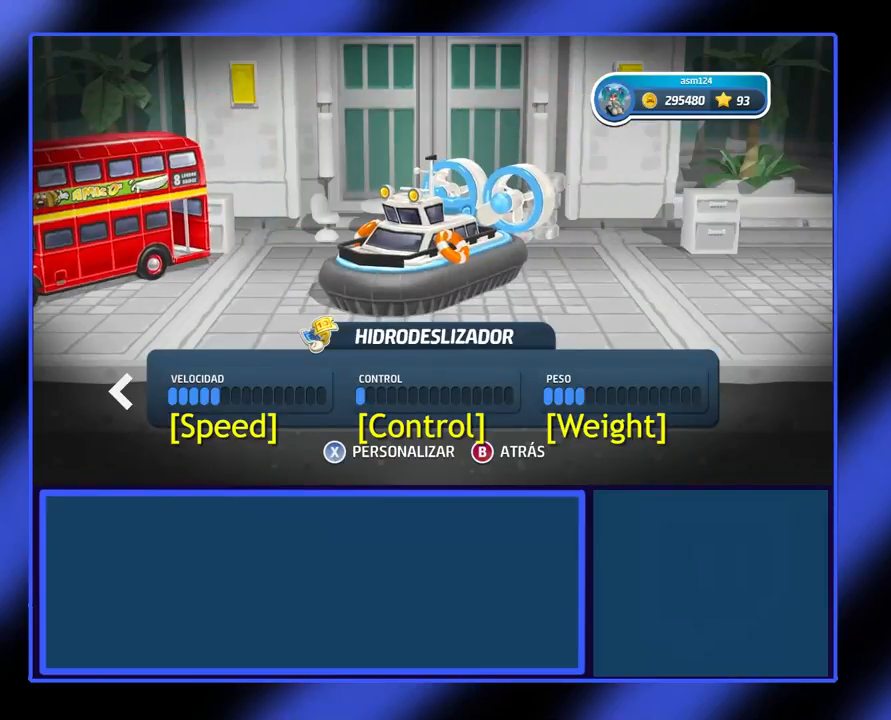
{"buttons": [], "left_stick": "center", "events": []}
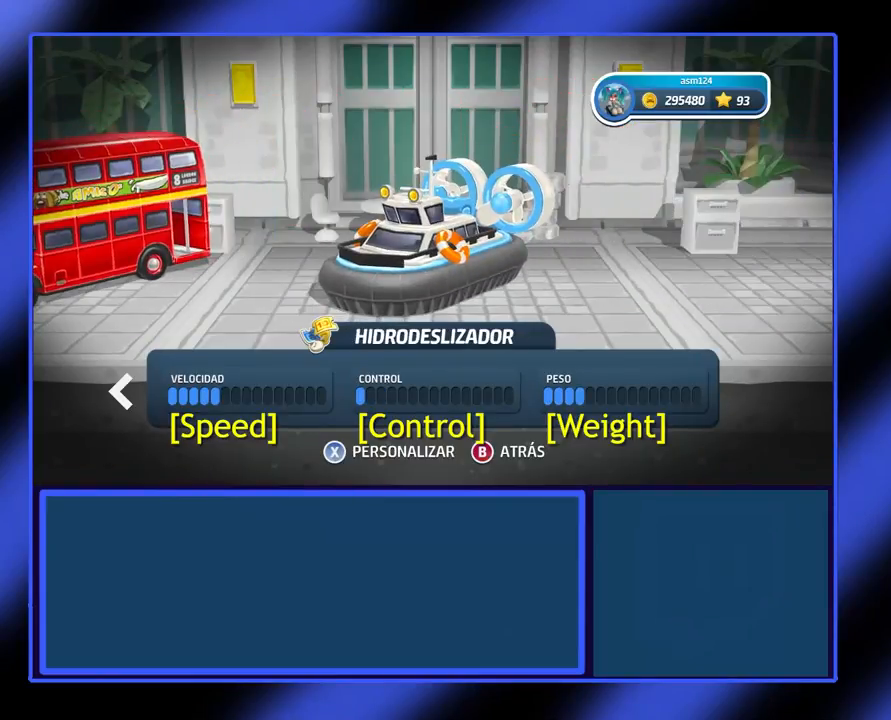
{"buttons": [], "left_stick": "center", "events": [[233, "B", "down"], [400, "B", "up"]]}
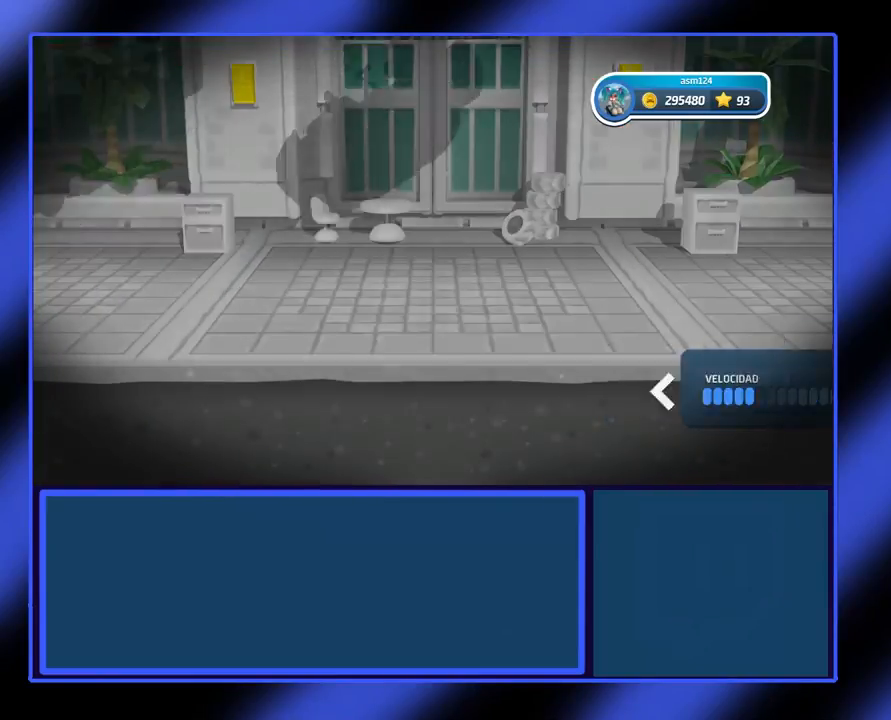
{"buttons": [], "left_stick": "center", "events": []}
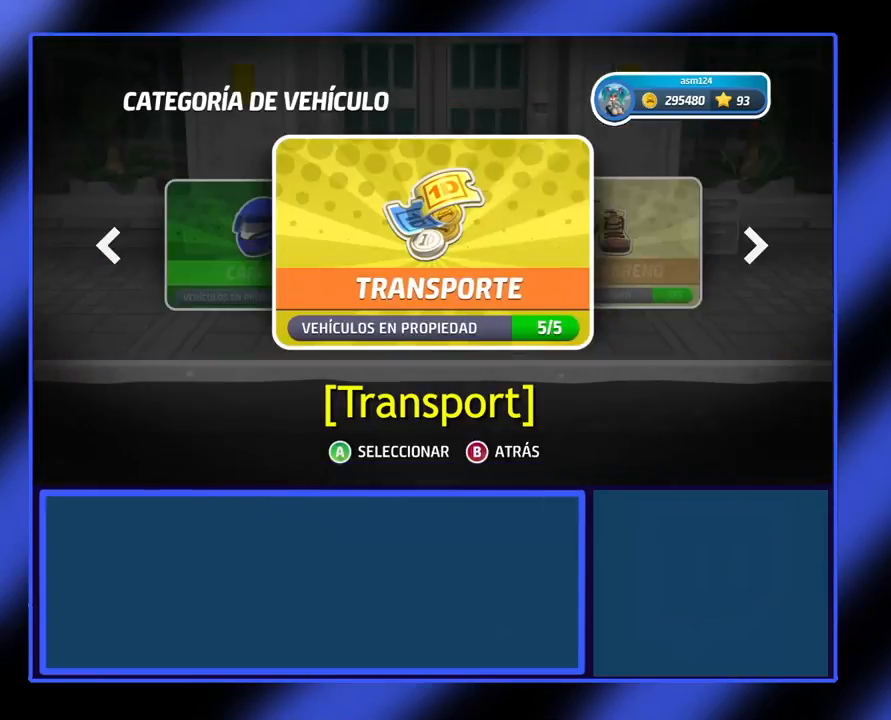
{"buttons": [], "left_stick": "center", "events": [[200, "left_stick", "right"], [333, "left_stick", "center"]]}
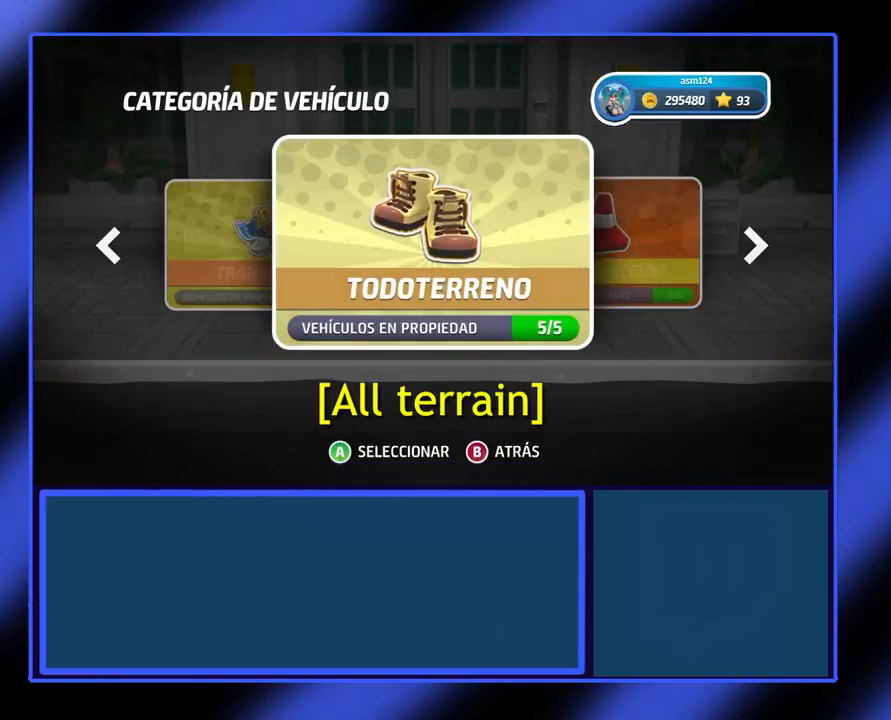
{"buttons": [], "left_stick": "center", "events": [[300, "A", "down"], [433, "A", "up"]]}
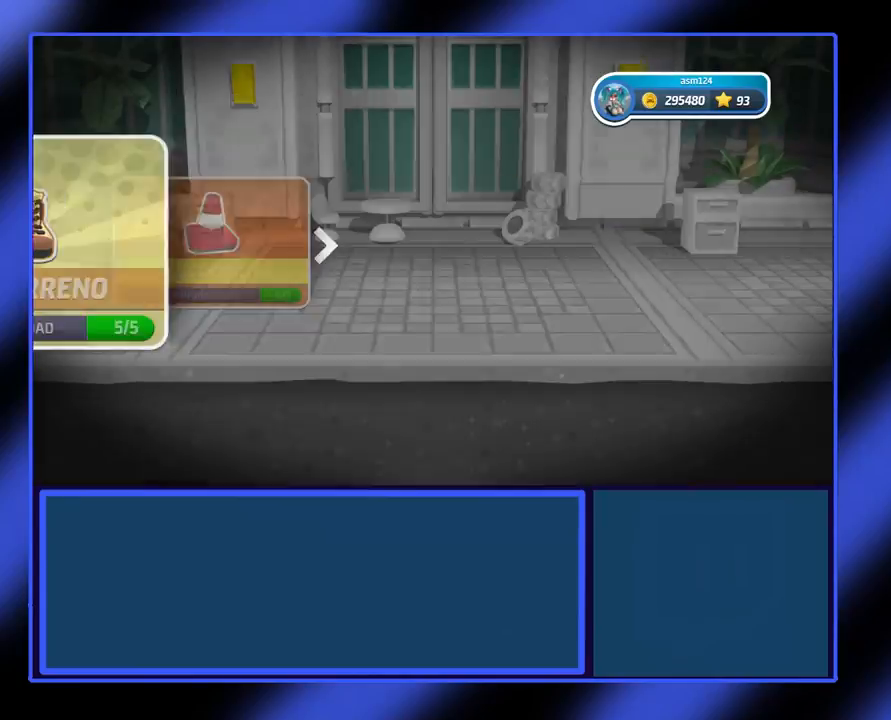
{"buttons": [], "left_stick": "center", "events": []}
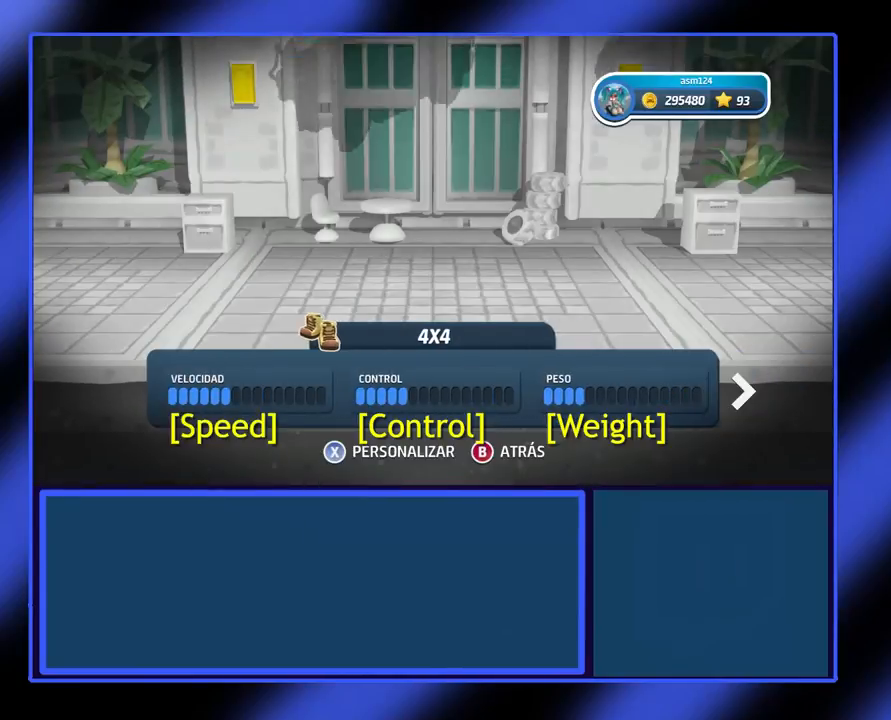
{"buttons": [], "left_stick": "center", "events": []}
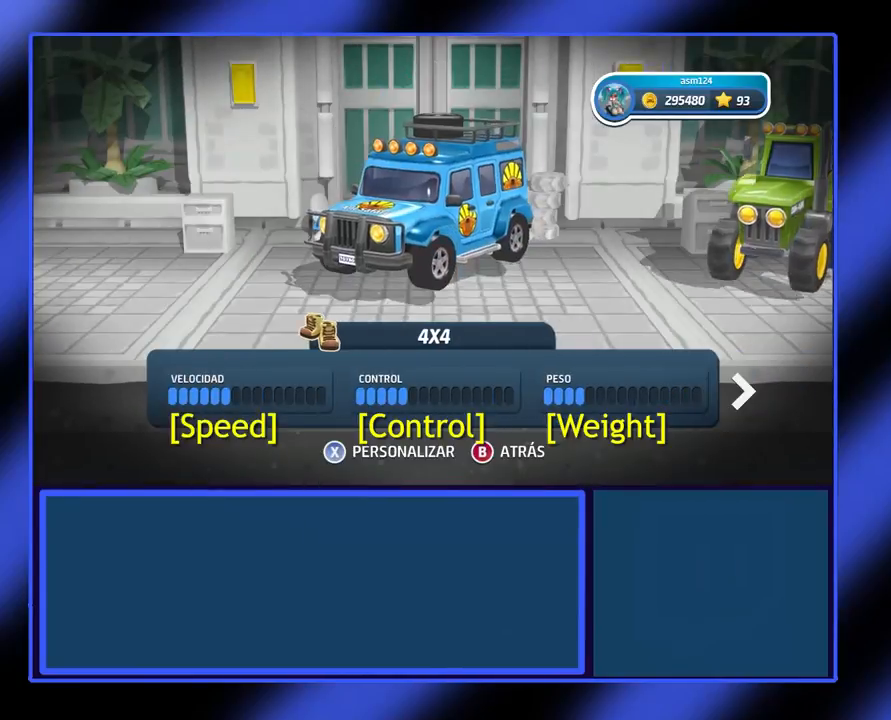
{"buttons": [], "left_stick": "center", "events": []}
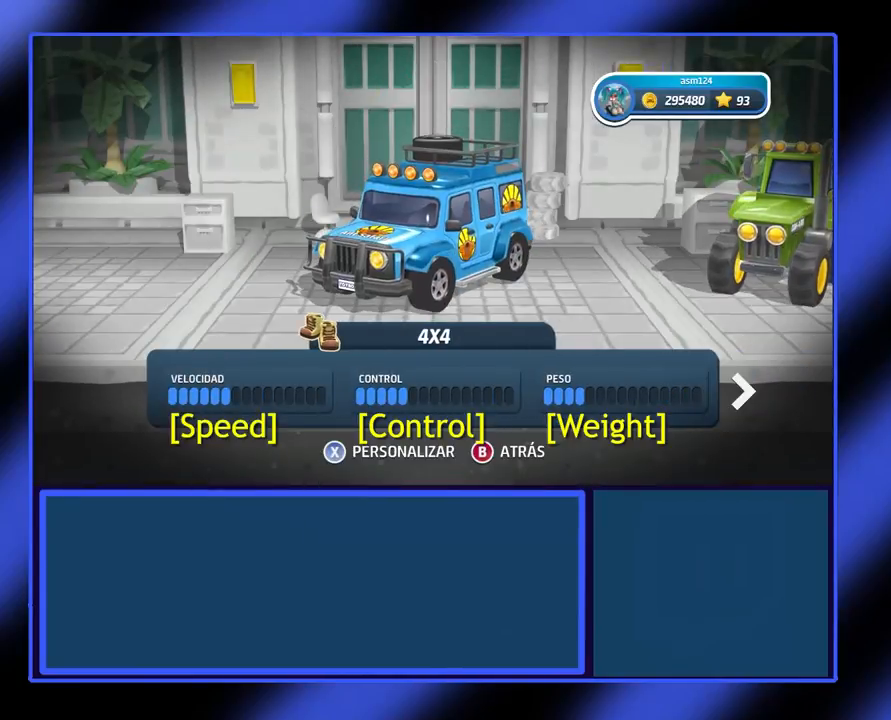
{"buttons": [], "left_stick": "center", "events": [[33, "left_stick", "right"], [233, "left_stick", "center"]]}
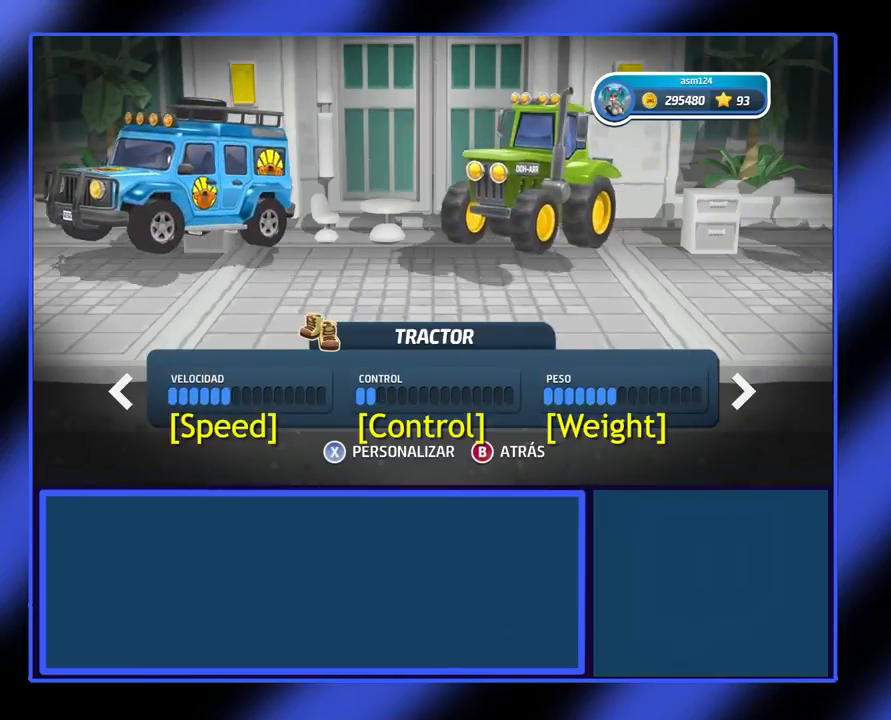
{"buttons": [], "left_stick": "right", "events": [[400, "left_stick", "right"]]}
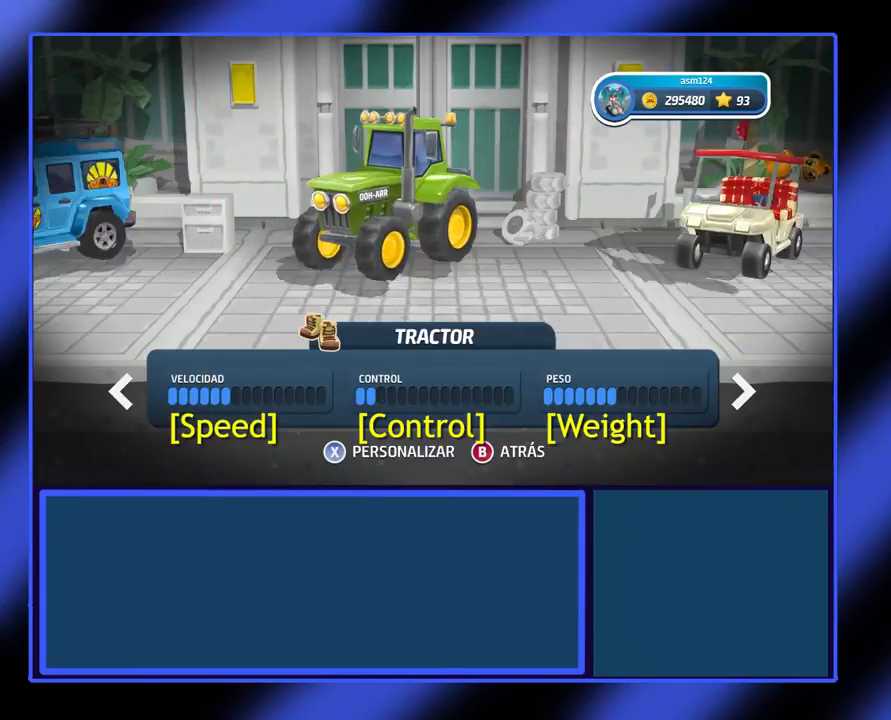
{"buttons": [], "left_stick": "center", "events": [[67, "left_stick", "center"]]}
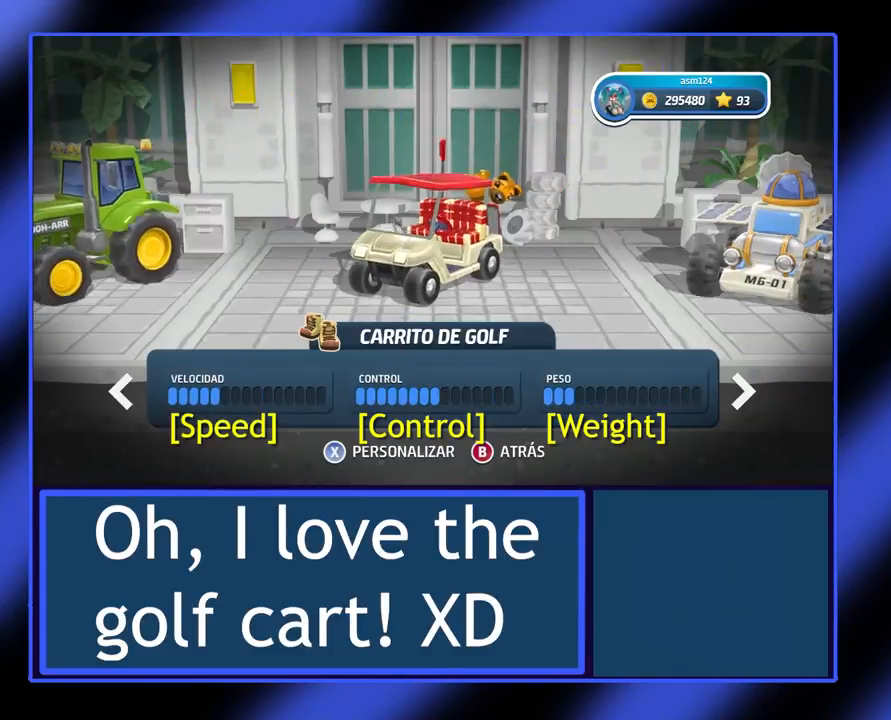
{"buttons": [], "left_stick": "center", "events": []}
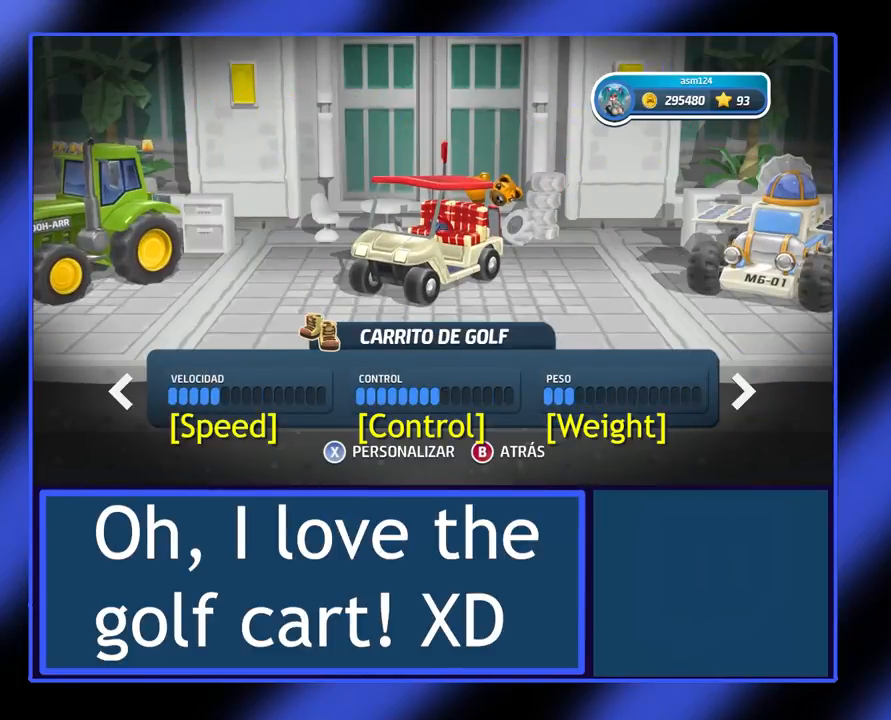
{"buttons": [], "left_stick": "center", "events": []}
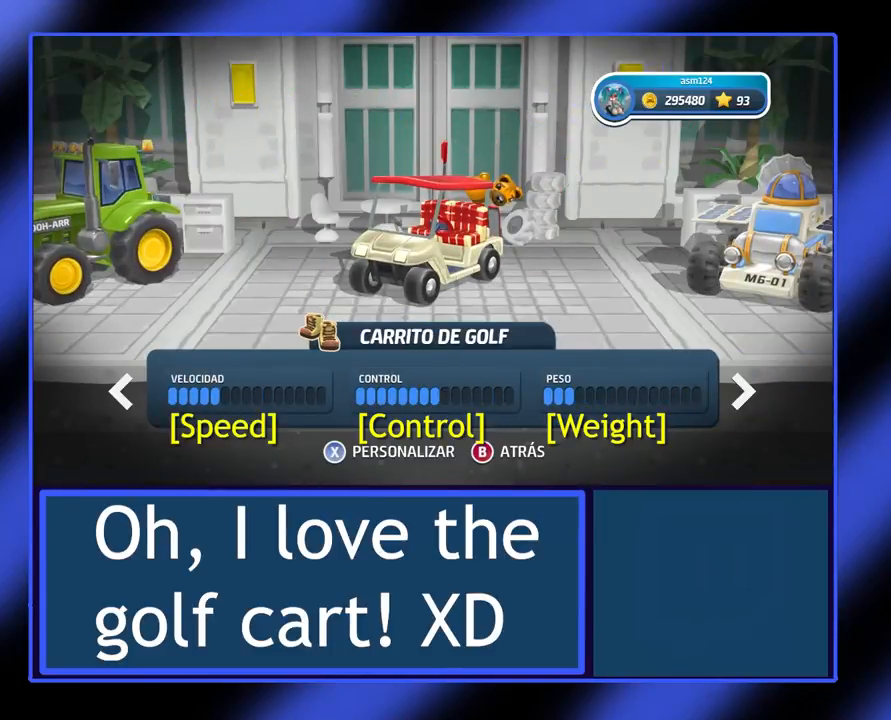
{"buttons": [], "left_stick": "center", "events": []}
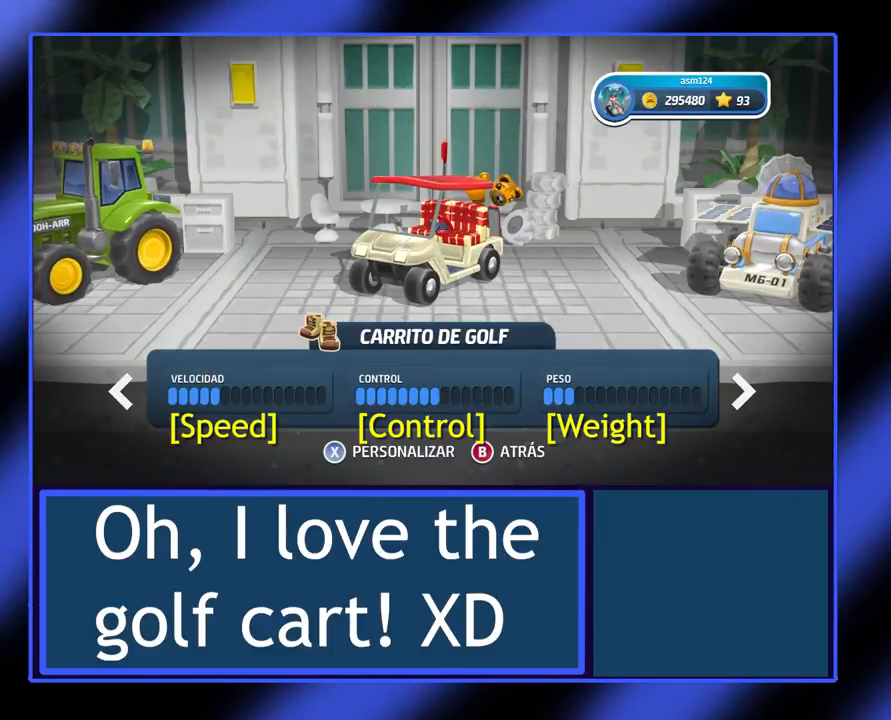
{"buttons": [], "left_stick": "center", "events": []}
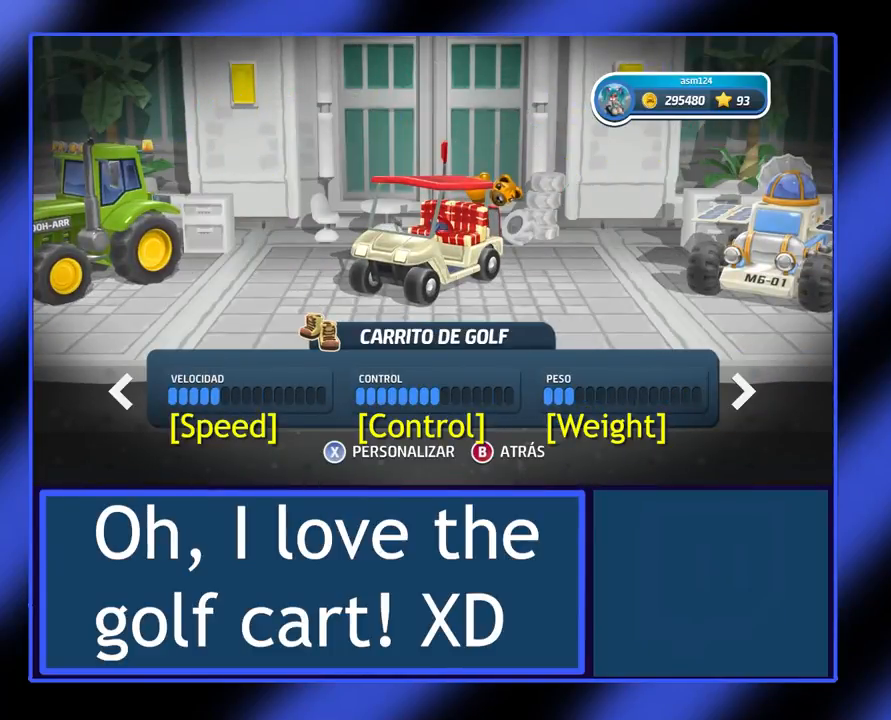
{"buttons": [], "left_stick": "right", "events": [[467, "left_stick", "right"]]}
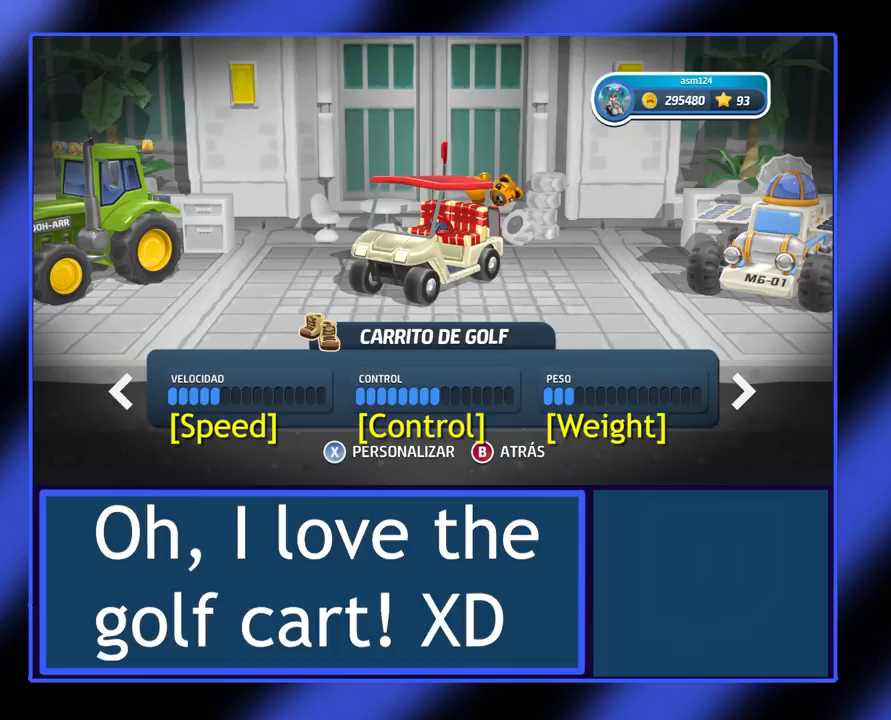
{"buttons": [], "left_stick": "center", "events": [[100, "left_stick", "center"]]}
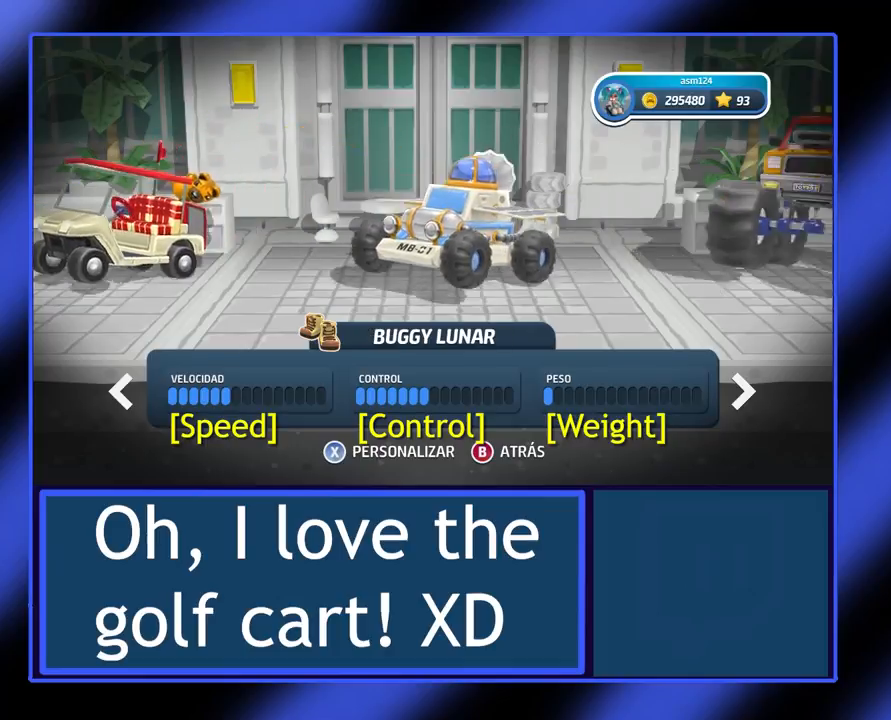
{"buttons": [], "left_stick": "center", "events": [[200, "left_stick", "right"], [367, "left_stick", "center"]]}
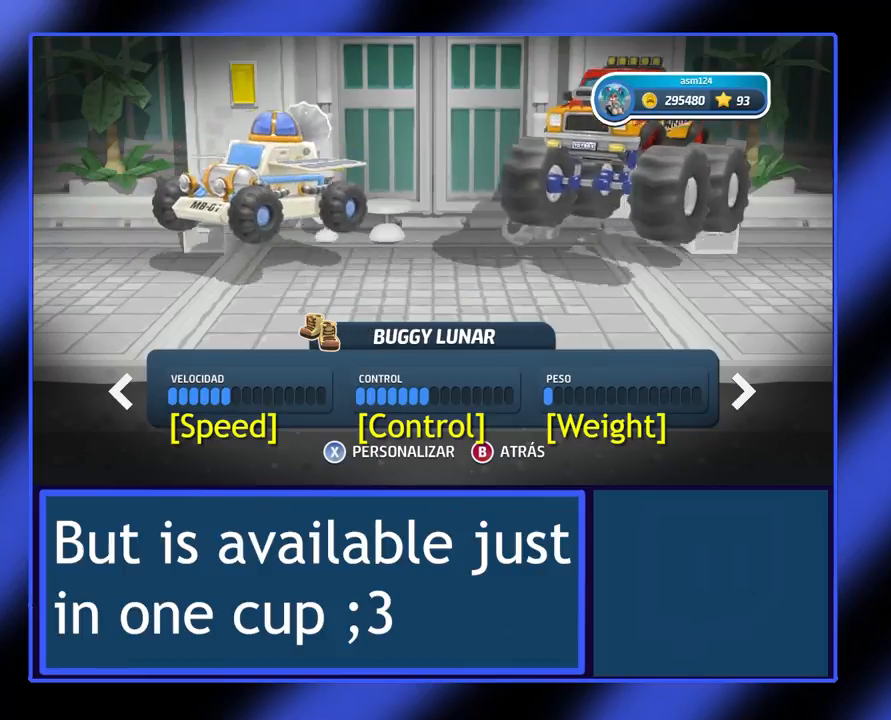
{"buttons": [], "left_stick": "center", "events": []}